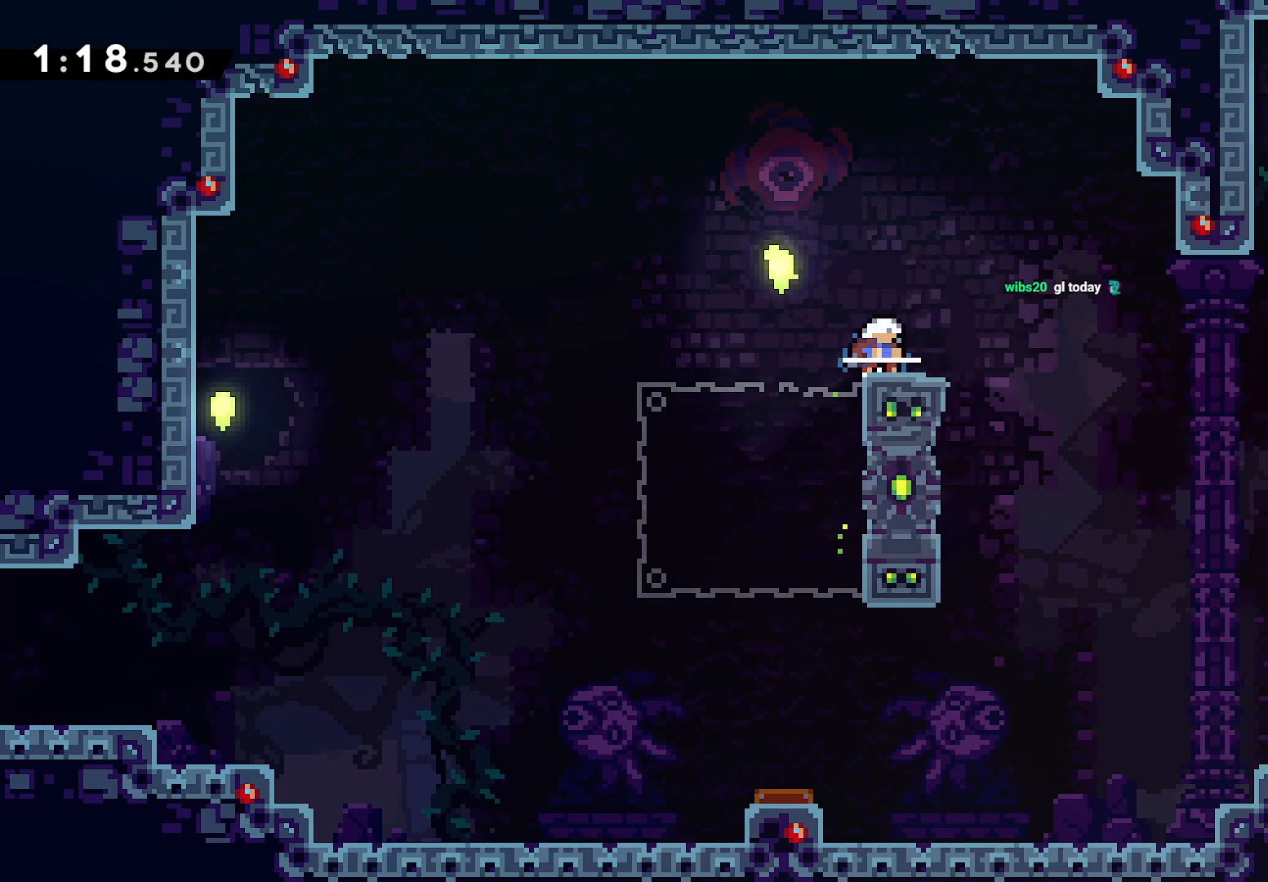
Gameplay with a controller (PlayStation layout); each line is a JSON object with the inputs held at the frame after it. "events" lists button and stick changes between this image and that frame as [ms after this image, input, new state], when the widget could be followed in between. Not read: R3 right_stick.
{"buttons": ["DPAD_RIGHT"], "left_stick": "center", "events": [[117, "CROSS", "down"], [200, "CROSS", "up"], [200, "DPAD_DOWN", "up"], [367, "DPAD_DOWN", "down"], [400, "DPAD_DOWN", "up"]]}
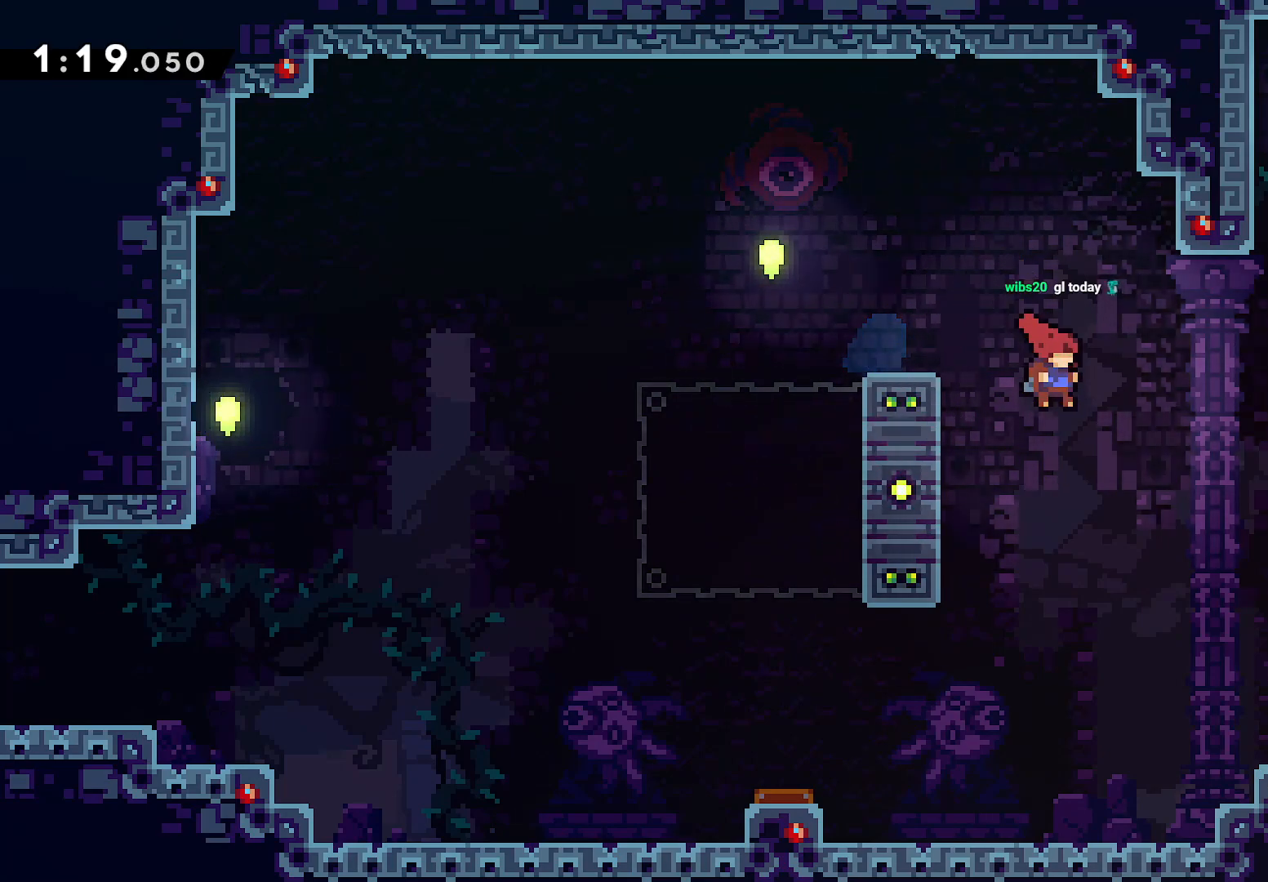
{"buttons": ["SQUARE", "L2", "DPAD_RIGHT"], "left_stick": "center", "events": [[17, "DPAD_UP", "down"], [83, "DPAD_UP", "up"], [100, "L2", "down"], [433, "SQUARE", "down"]]}
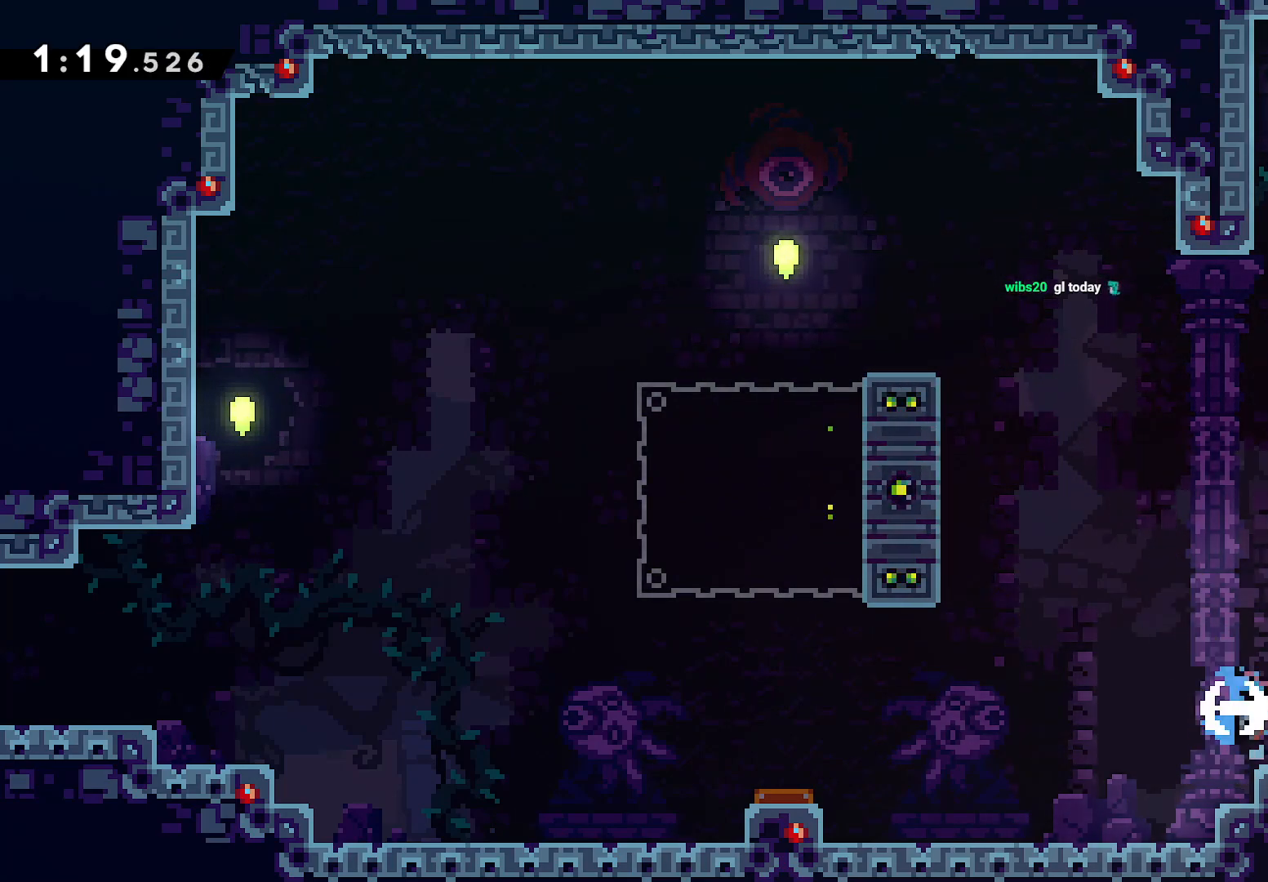
{"buttons": ["SQUARE", "TRIANGLE", "L2", "DPAD_DOWN", "DPAD_RIGHT"], "left_stick": "center", "events": [[17, "DPAD_DOWN", "down"], [33, "SQUARE", "up"], [217, "SQUARE", "down"], [300, "SQUARE", "up"], [367, "CROSS", "down"], [433, "CROSS", "up"], [500, "SQUARE", "down"], [500, "TRIANGLE", "down"]]}
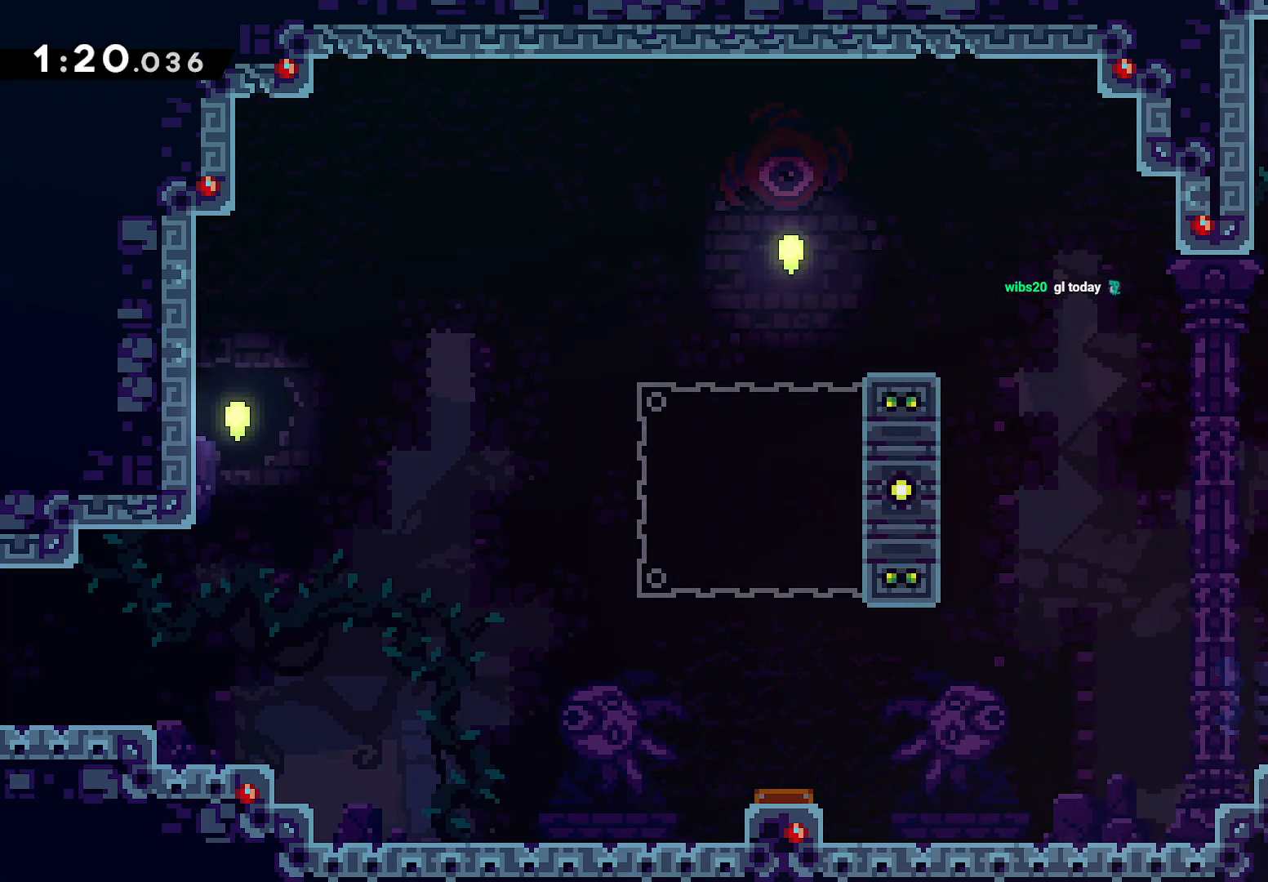
{"buttons": ["CROSS", "L2", "DPAD_RIGHT"], "left_stick": "center", "events": [[83, "TRIANGLE", "up"], [100, "SQUARE", "up"], [183, "CROSS", "down"], [267, "CROSS", "up"], [417, "DPAD_DOWN", "up"], [467, "CROSS", "down"]]}
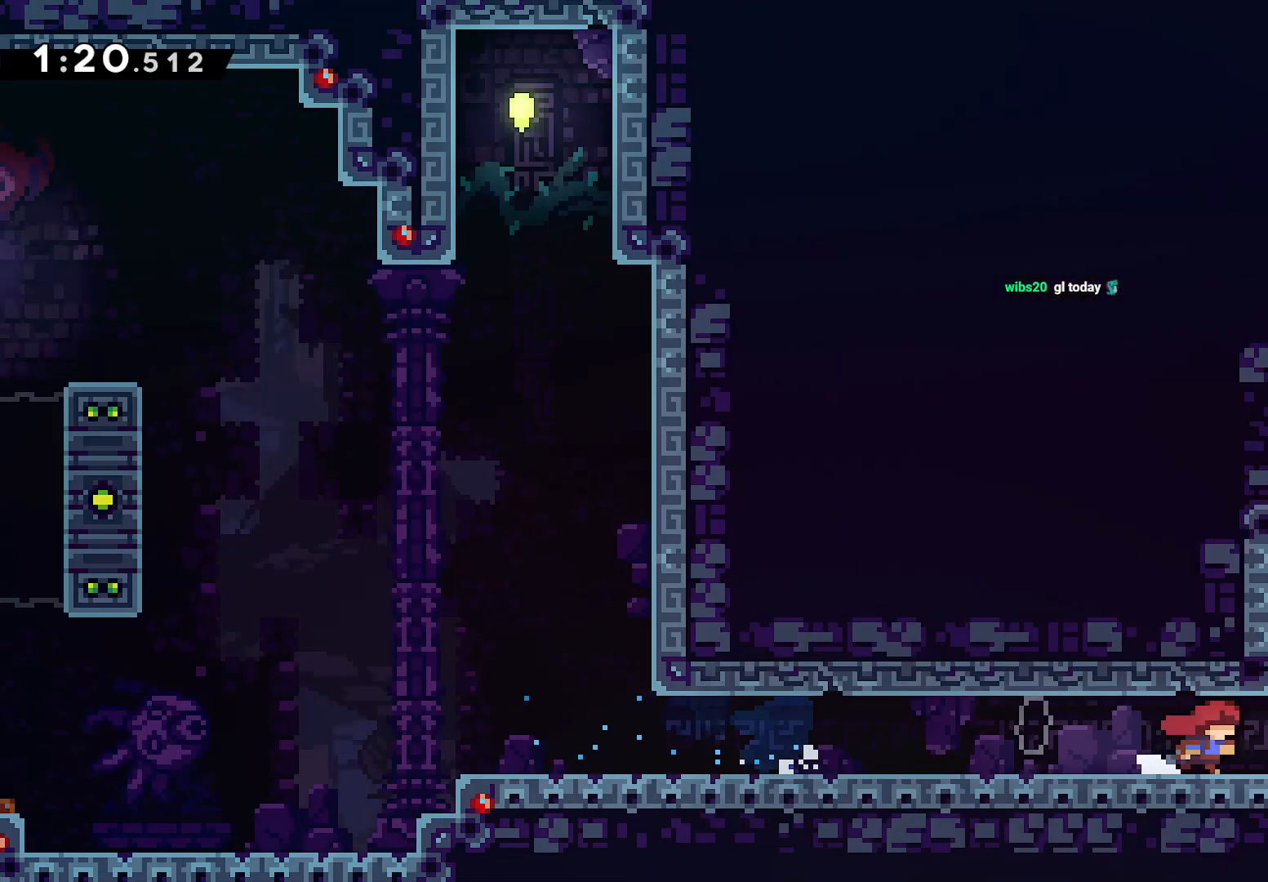
{"buttons": ["L2", "DPAD_RIGHT"], "left_stick": "center", "events": [[450, "CROSS", "up"]]}
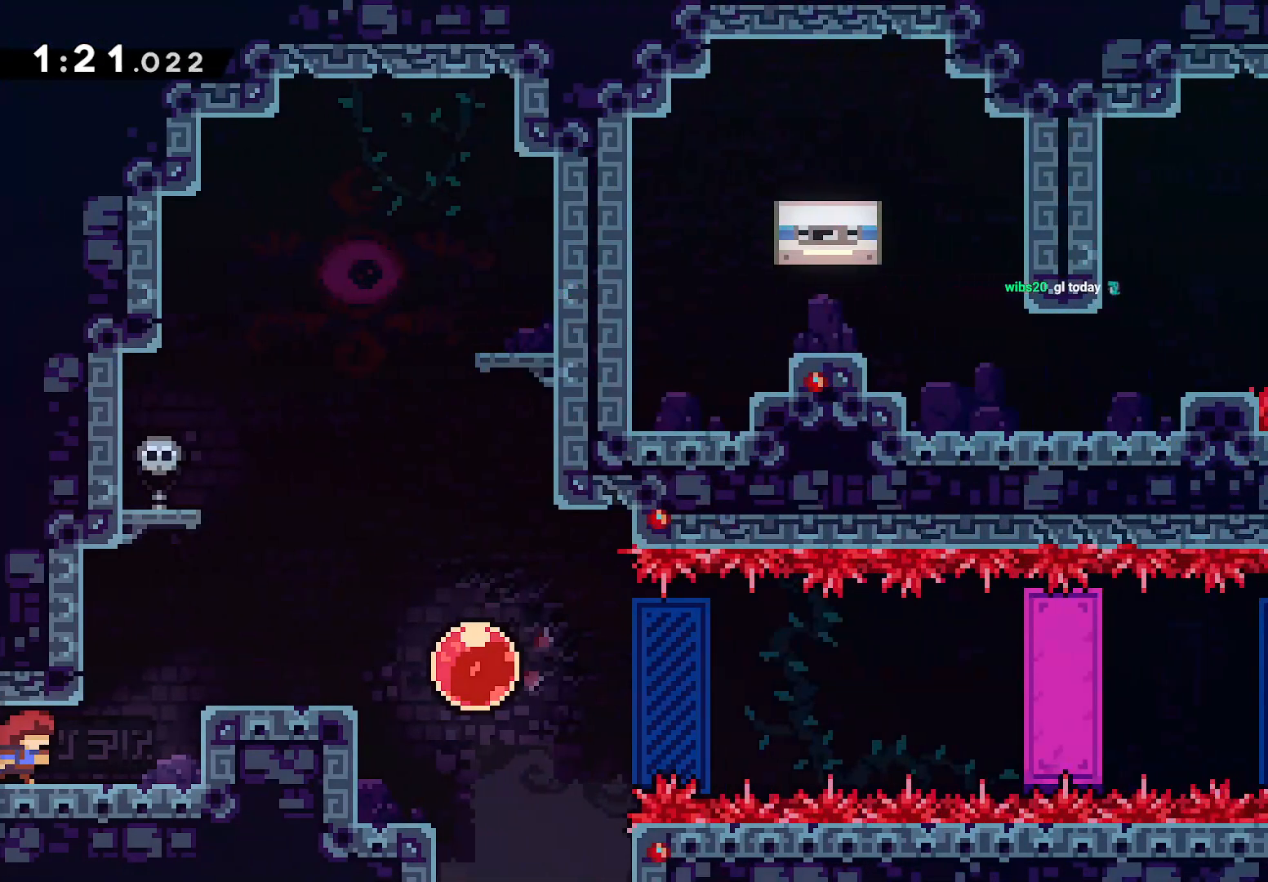
{"buttons": ["L2", "DPAD_RIGHT"], "left_stick": "center", "events": [[300, "CROSS", "down"], [433, "CROSS", "up"]]}
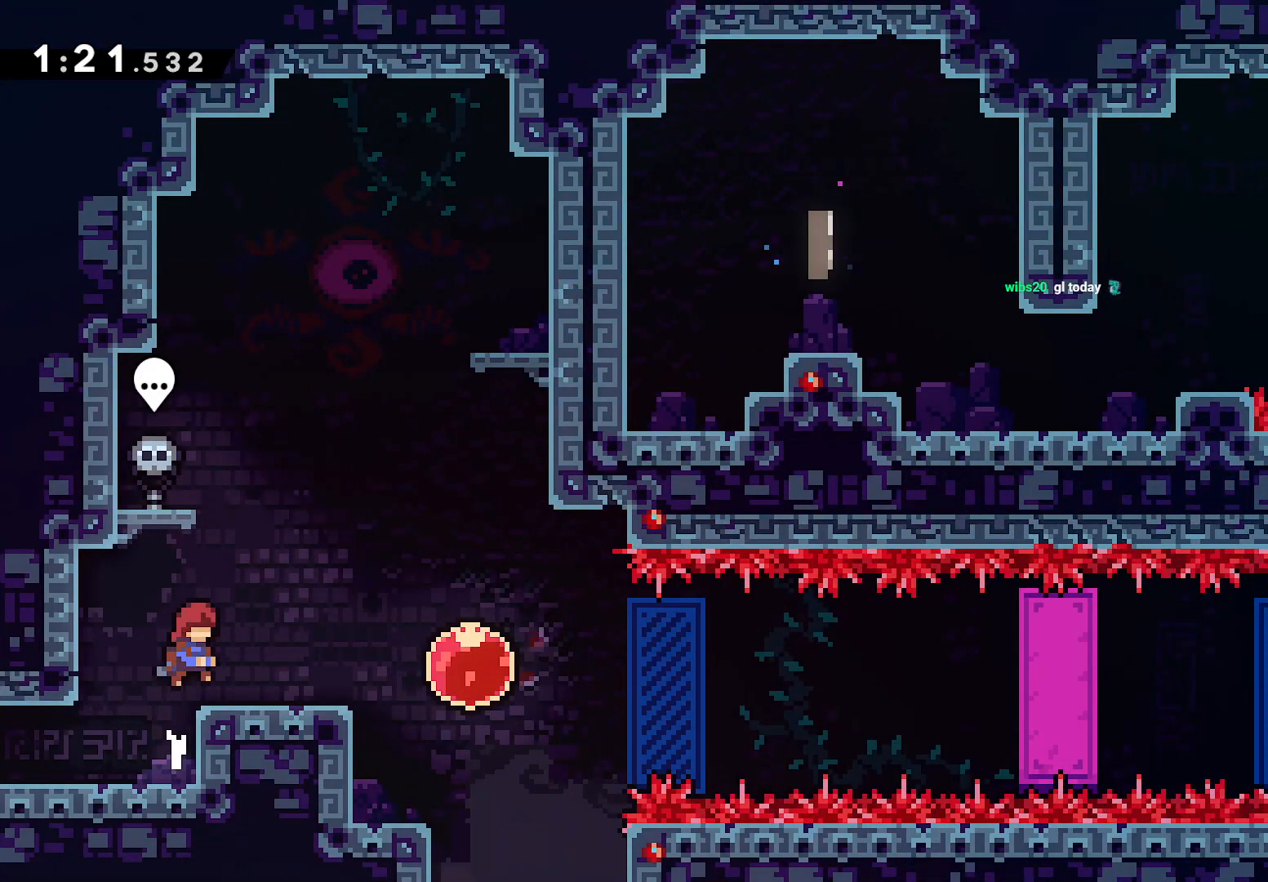
{"buttons": ["SQUARE", "DPAD_RIGHT"], "left_stick": "center", "events": [[17, "L2", "up"], [117, "DPAD_RIGHT", "up"], [250, "DPAD_RIGHT", "down"], [450, "SQUARE", "down"]]}
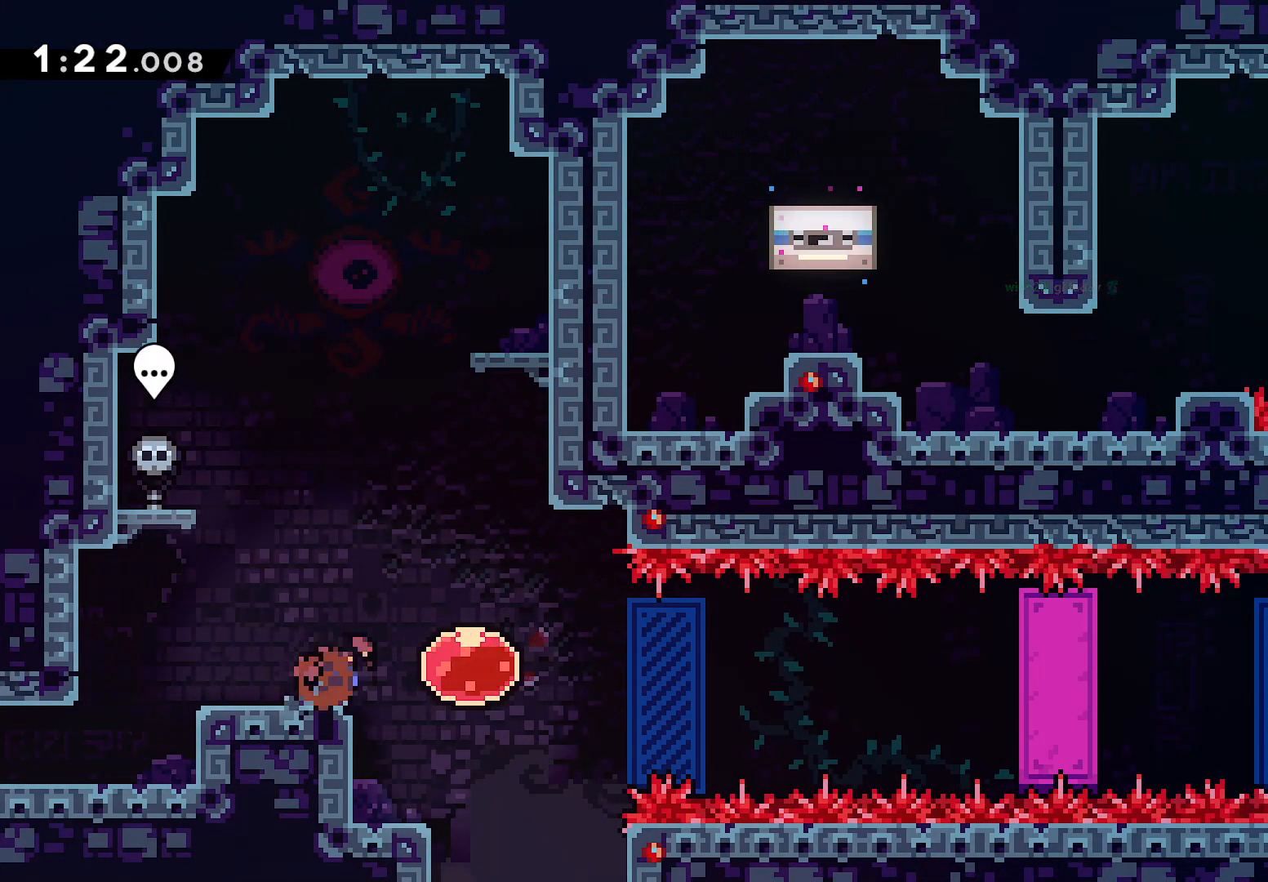
{"buttons": ["L2", "DPAD_RIGHT"], "left_stick": "center", "events": [[100, "SQUARE", "up"], [217, "SQUARE", "down"], [333, "SQUARE", "up"], [417, "L2", "down"]]}
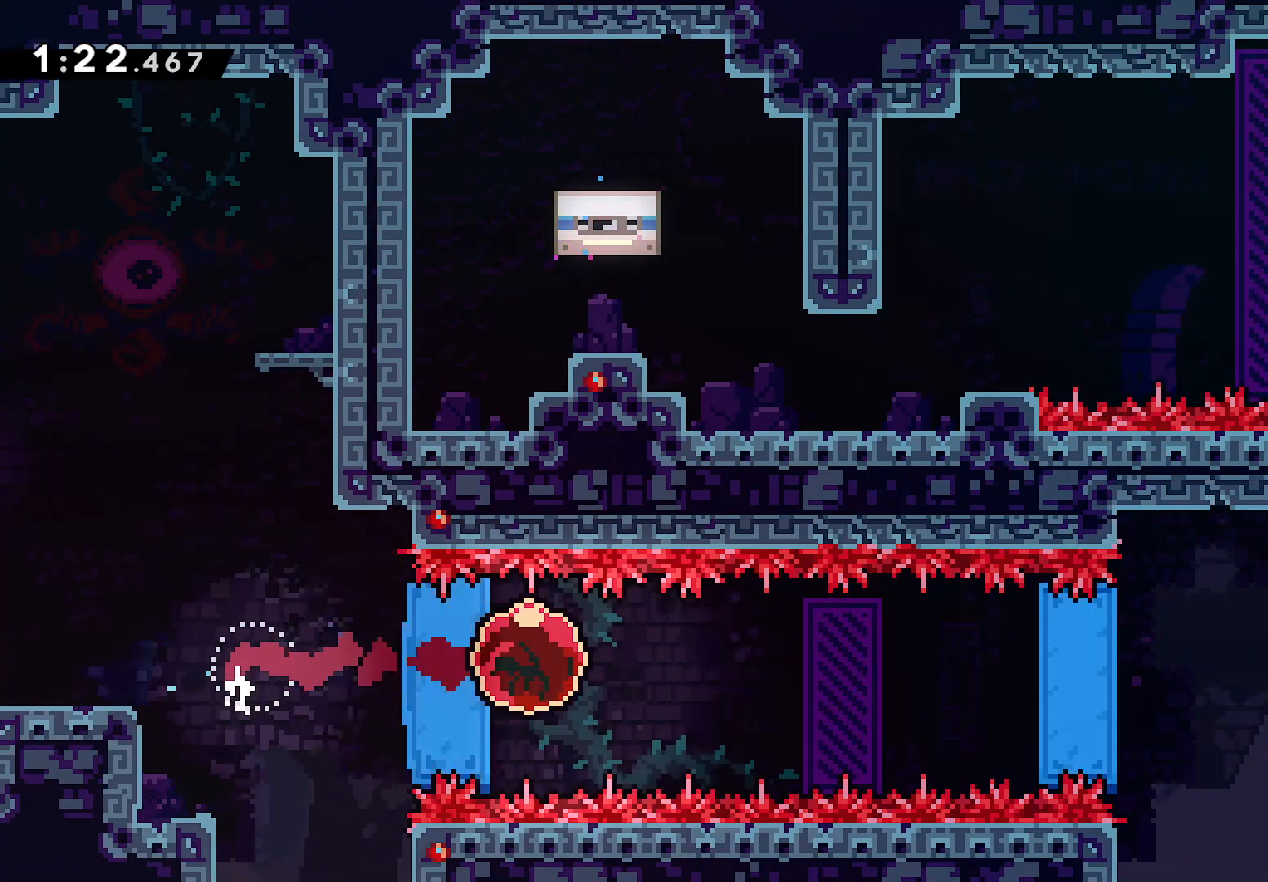
{"buttons": ["L2", "DPAD_RIGHT"], "left_stick": "center", "events": []}
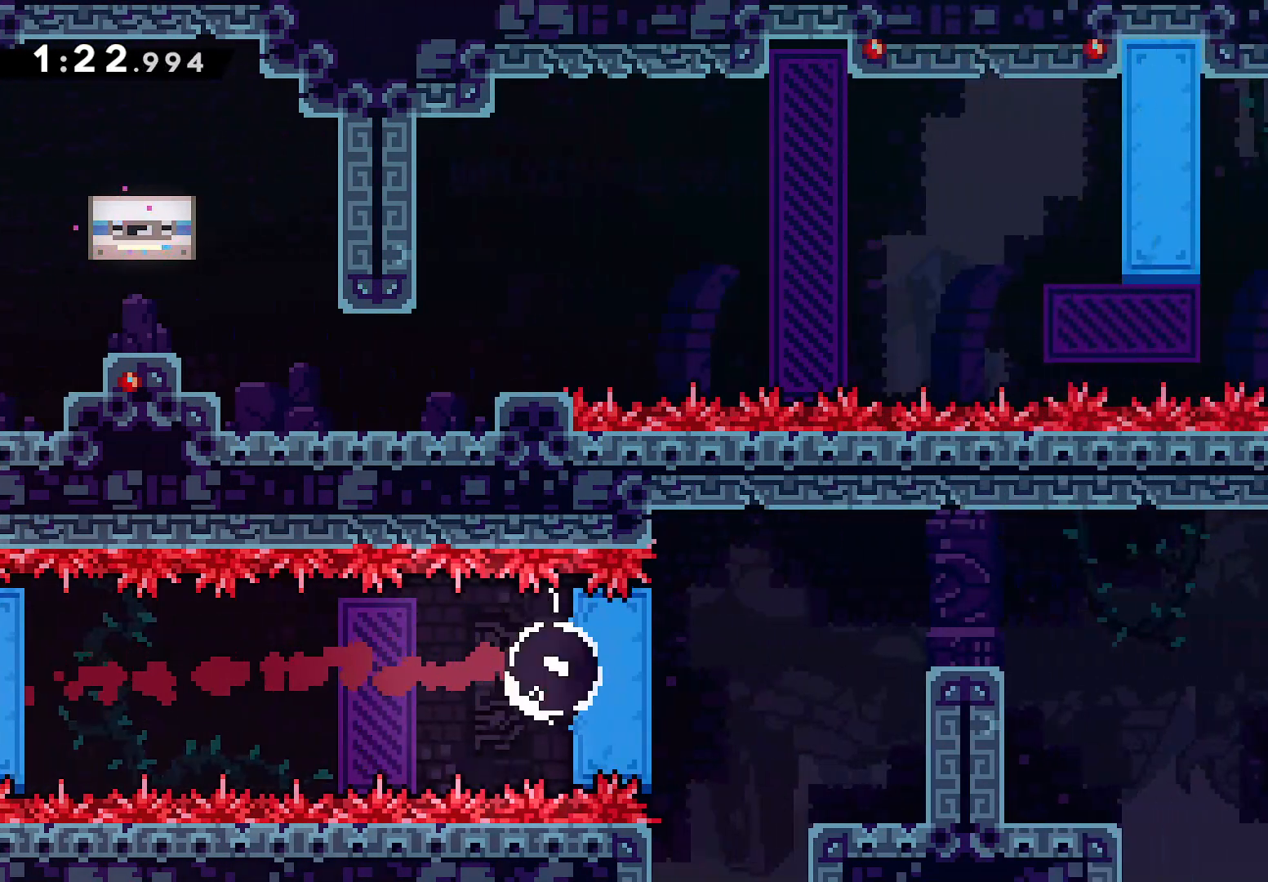
{"buttons": ["L2", "DPAD_RIGHT"], "left_stick": "center", "events": []}
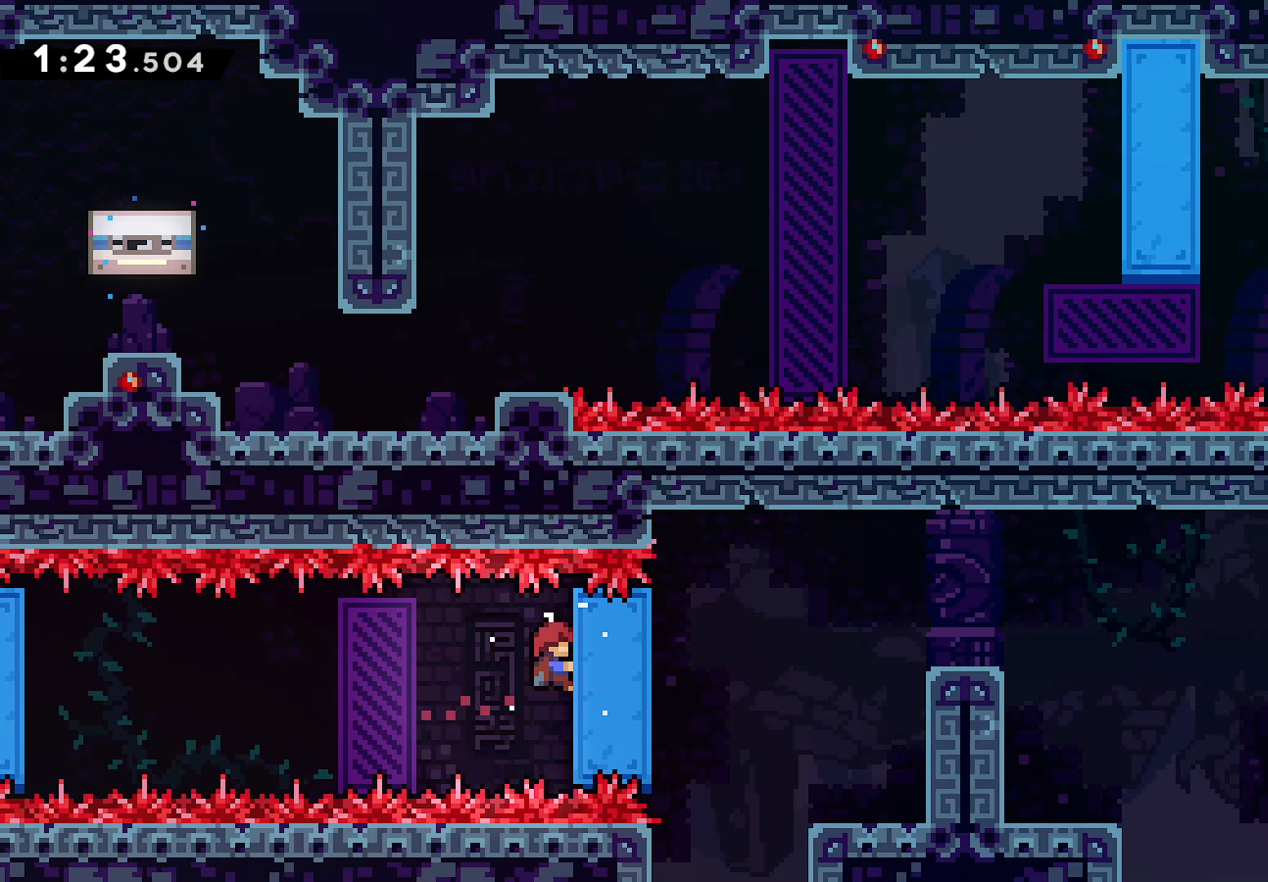
{"buttons": ["L2", "DPAD_RIGHT"], "left_stick": "center", "events": [[250, "SQUARE", "down"], [500, "SQUARE", "up"]]}
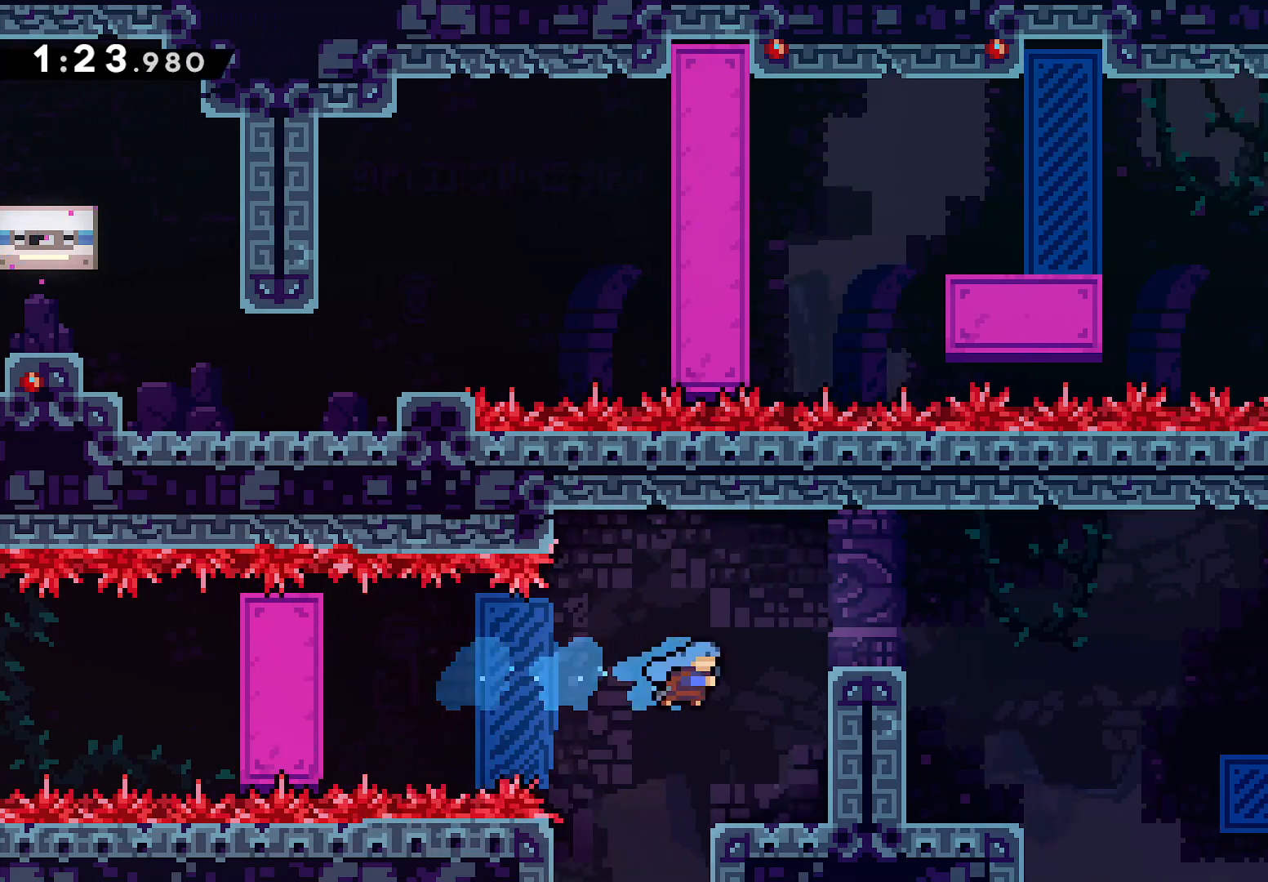
{"buttons": ["DPAD_RIGHT"], "left_stick": "center", "events": [[117, "DPAD_UP", "down"], [250, "CROSS", "down"], [367, "CROSS", "up"], [383, "CROSS", "down"], [450, "DPAD_UP", "up"], [483, "CROSS", "up"], [500, "L2", "up"]]}
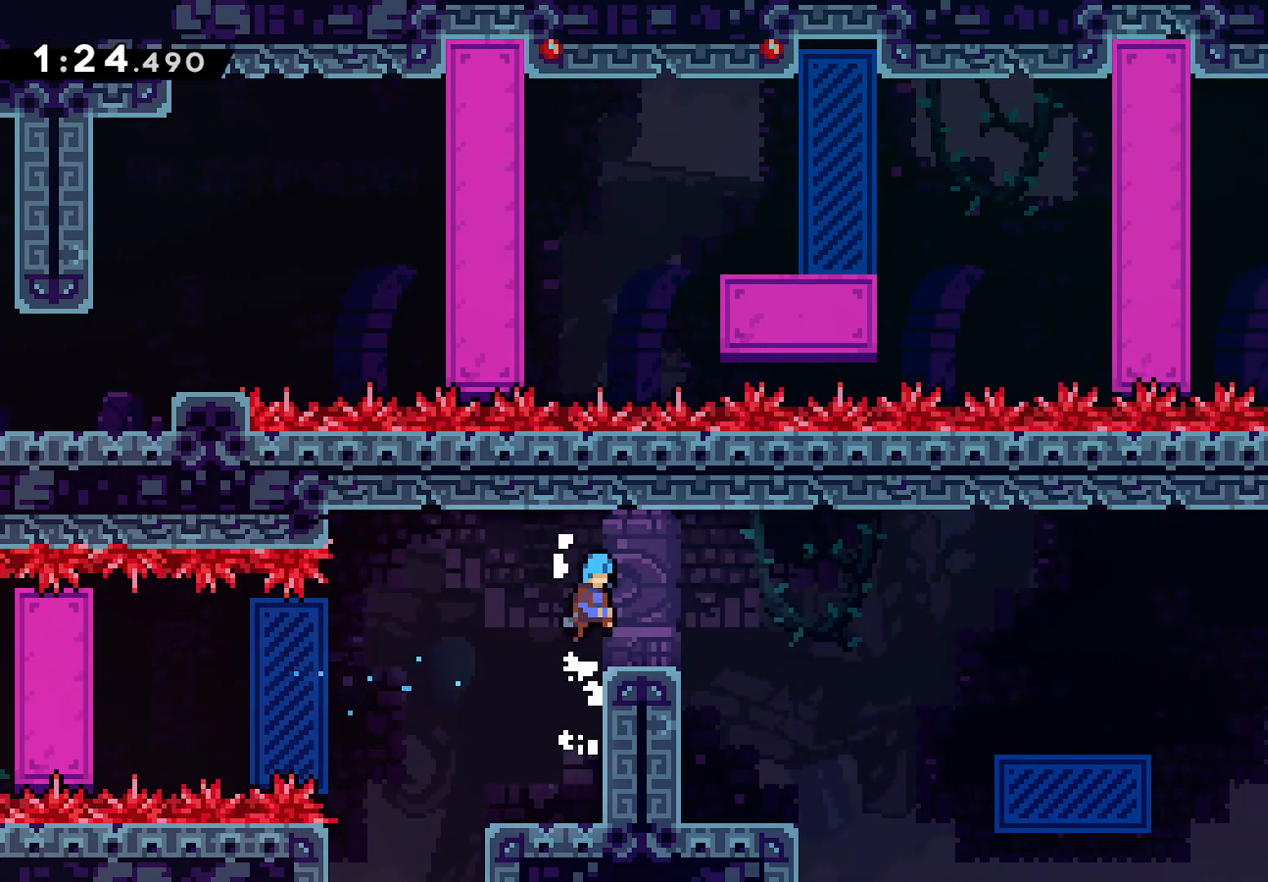
{"buttons": ["DPAD_DOWN", "DPAD_RIGHT"], "left_stick": "center", "events": [[17, "DPAD_DOWN", "down"], [233, "CROSS", "down"], [233, "SQUARE", "down"], [333, "CROSS", "up"], [333, "SQUARE", "up"]]}
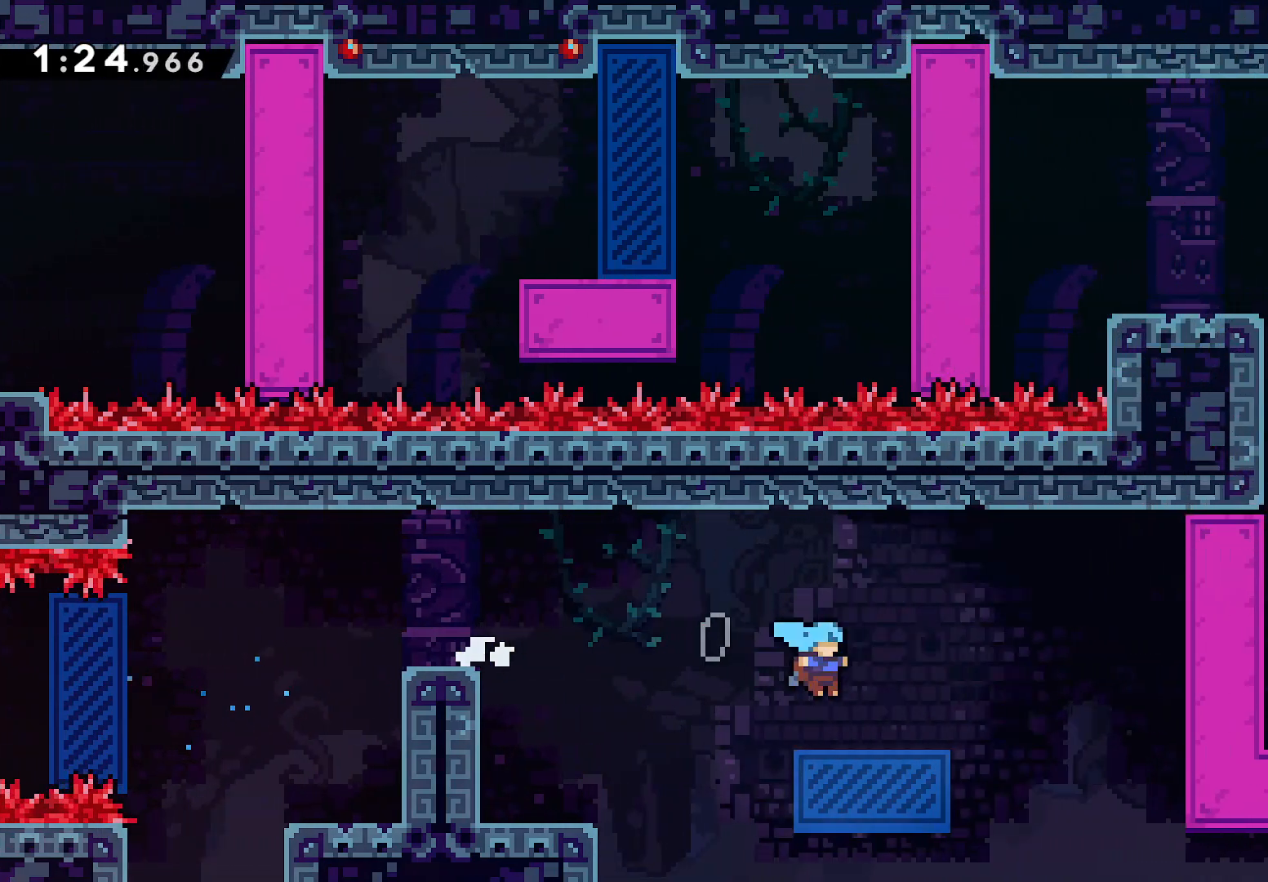
{"buttons": ["SQUARE", "DPAD_UP"], "left_stick": "center", "events": [[17, "DPAD_DOWN", "up"], [133, "CROSS", "down"], [300, "CROSS", "up"], [350, "DPAD_UP", "down"], [433, "DPAD_RIGHT", "up"], [433, "SQUARE", "down"]]}
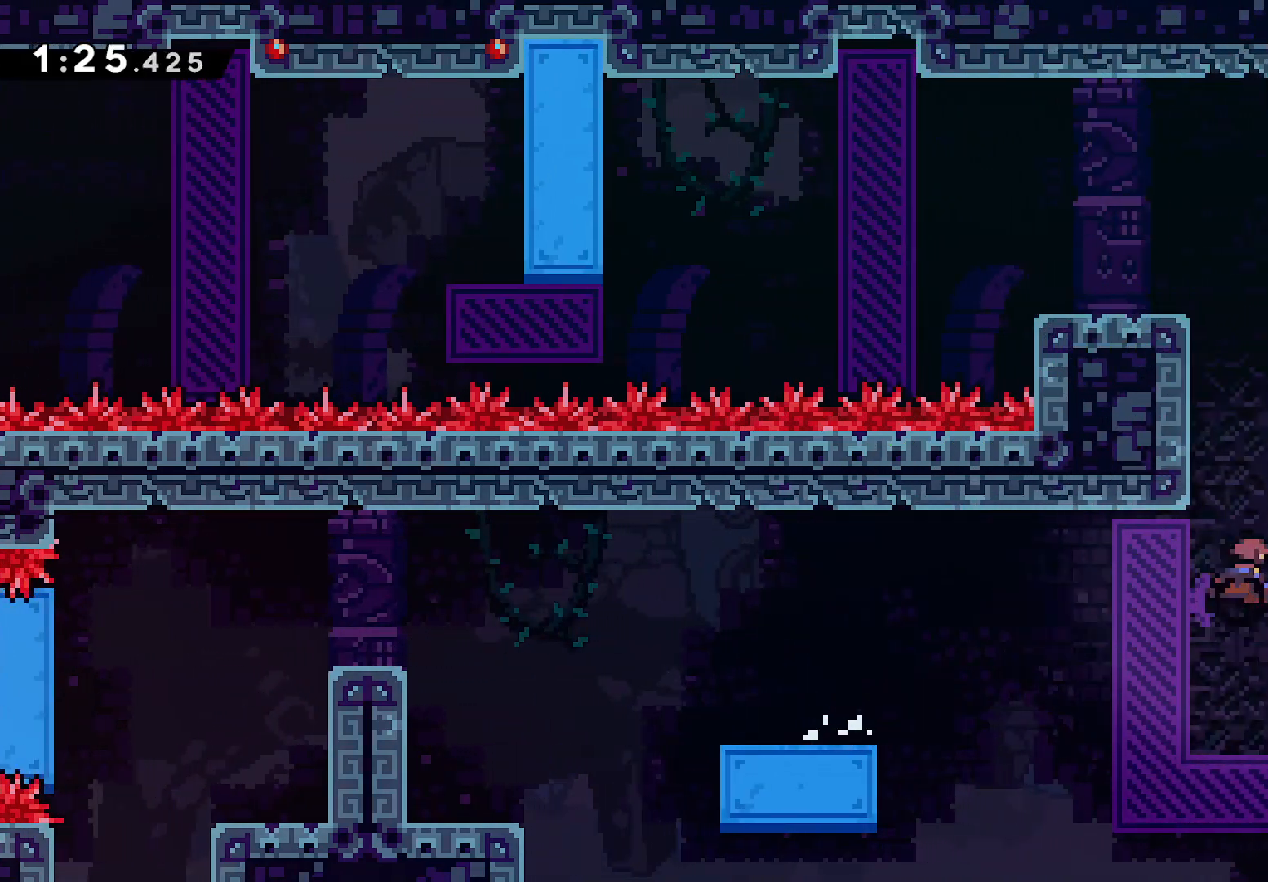
{"buttons": ["L2", "DPAD_DOWN", "DPAD_LEFT"], "left_stick": "center", "events": [[33, "L2", "down"], [83, "DPAD_LEFT", "down"], [100, "SQUARE", "up"], [233, "CROSS", "down"], [350, "DPAD_UP", "up"], [383, "CROSS", "up"], [500, "DPAD_DOWN", "down"]]}
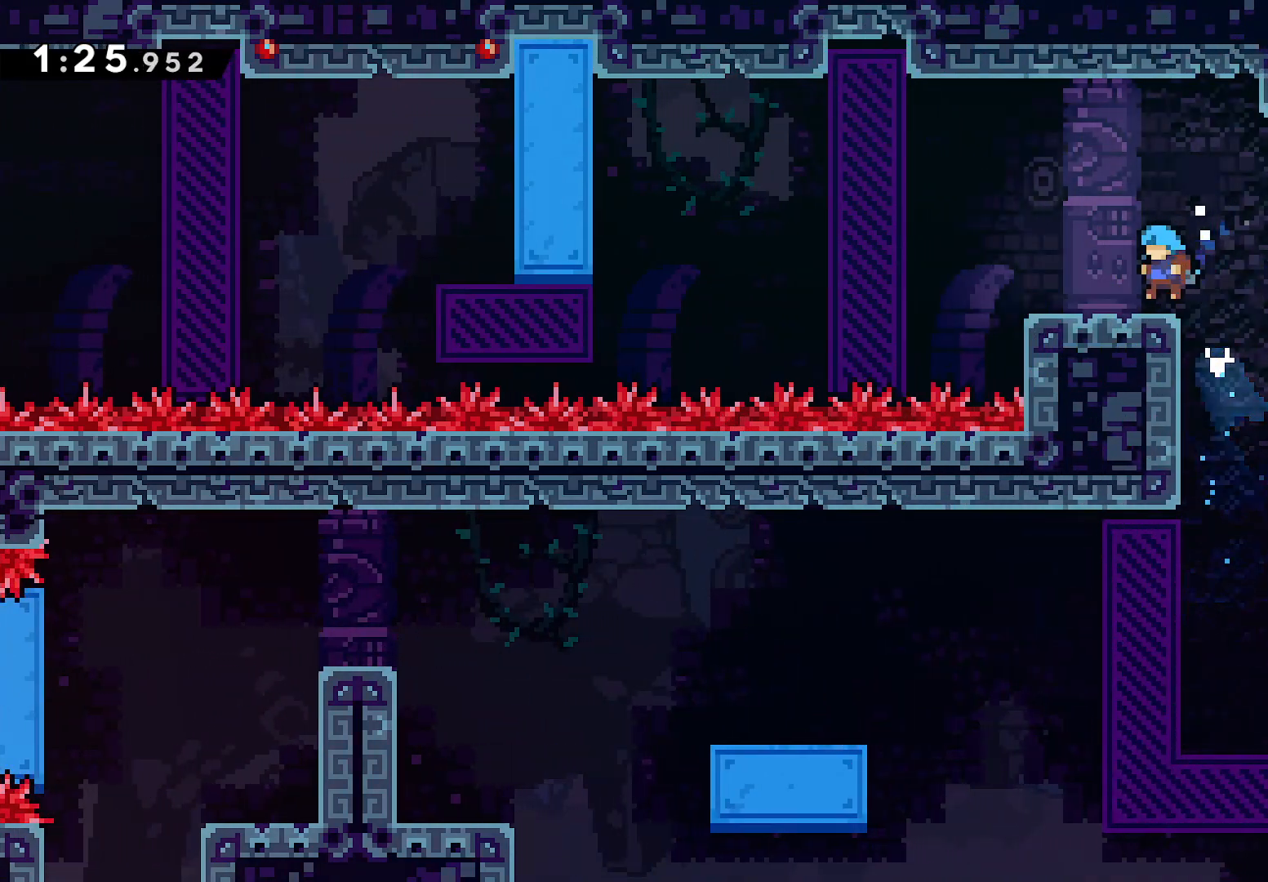
{"buttons": ["L2", "DPAD_UP", "DPAD_LEFT"], "left_stick": "center", "events": [[17, "L2", "up"], [67, "L2", "down"], [83, "SQUARE", "down"], [117, "DPAD_DOWN", "up"], [200, "SQUARE", "up"], [250, "CROSS", "down"], [433, "CROSS", "up"], [483, "DPAD_UP", "down"]]}
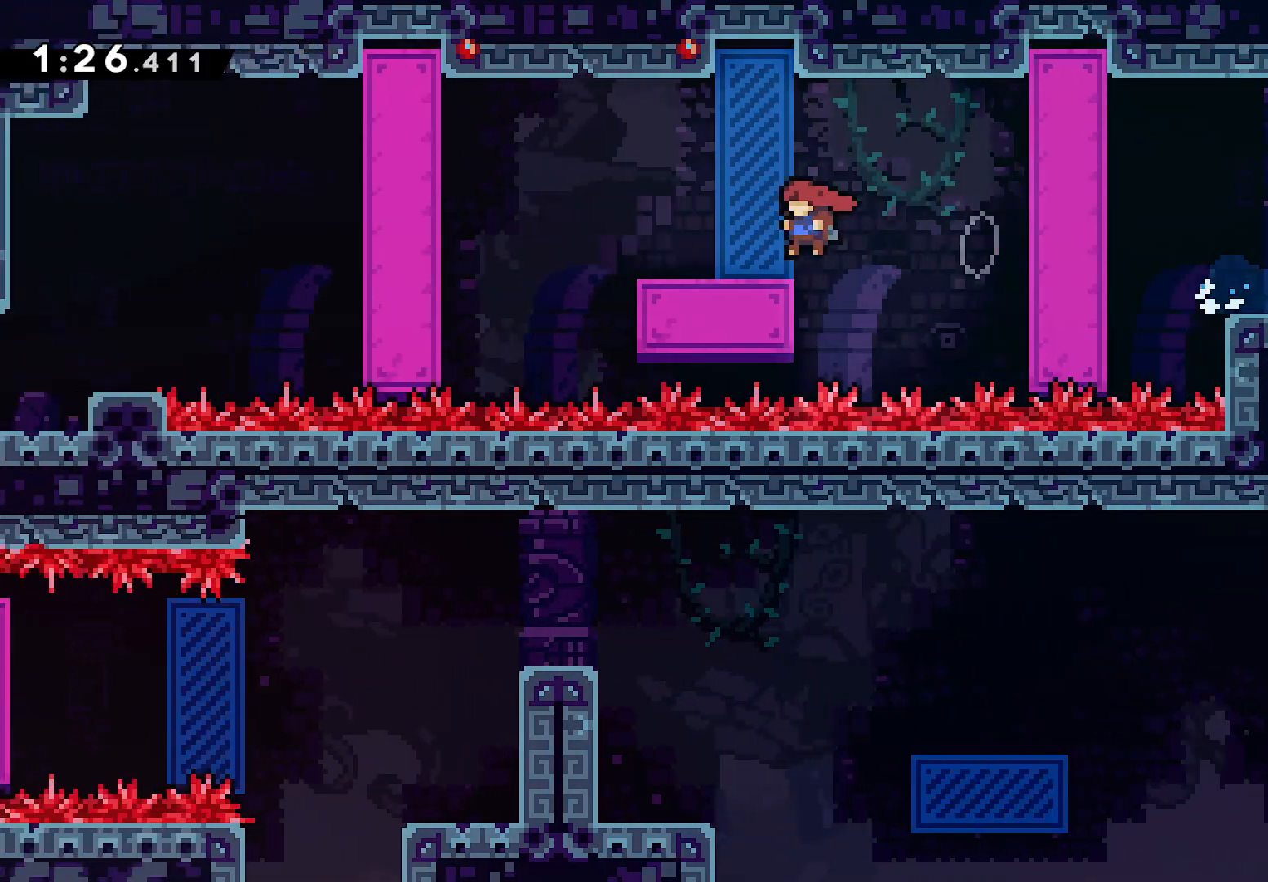
{"buttons": ["L2", "DPAD_RIGHT"], "left_stick": "center", "events": [[17, "DPAD_LEFT", "up"], [33, "DPAD_RIGHT", "down"], [100, "CROSS", "down"], [250, "DPAD_UP", "up"], [317, "CROSS", "up"]]}
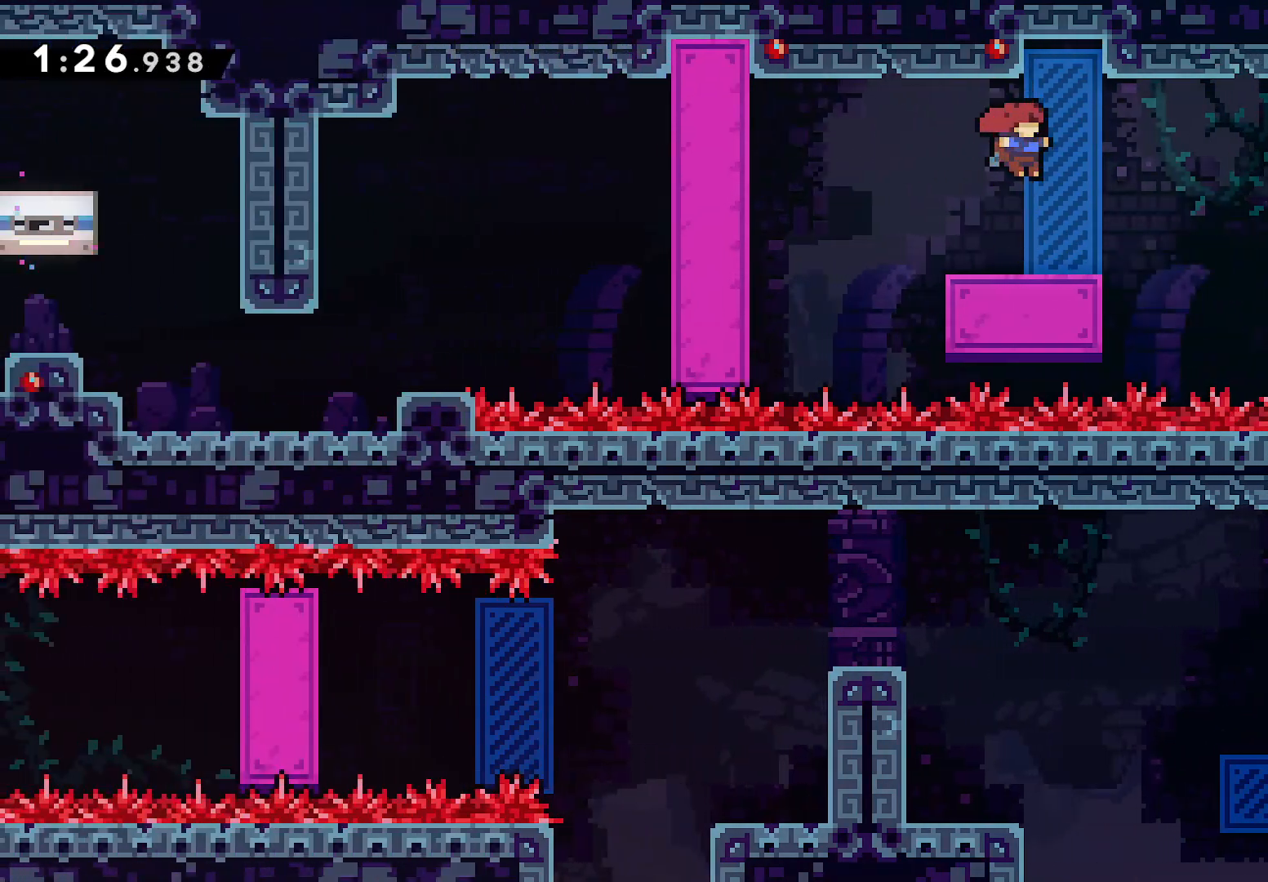
{"buttons": ["CROSS", "DPAD_LEFT"], "left_stick": "center", "events": [[17, "L2", "up"], [133, "DPAD_DOWN", "down"], [133, "DPAD_RIGHT", "up"], [167, "DPAD_LEFT", "down"], [300, "SQUARE", "down"], [400, "SQUARE", "up"], [450, "CROSS", "down"], [450, "DPAD_DOWN", "up"]]}
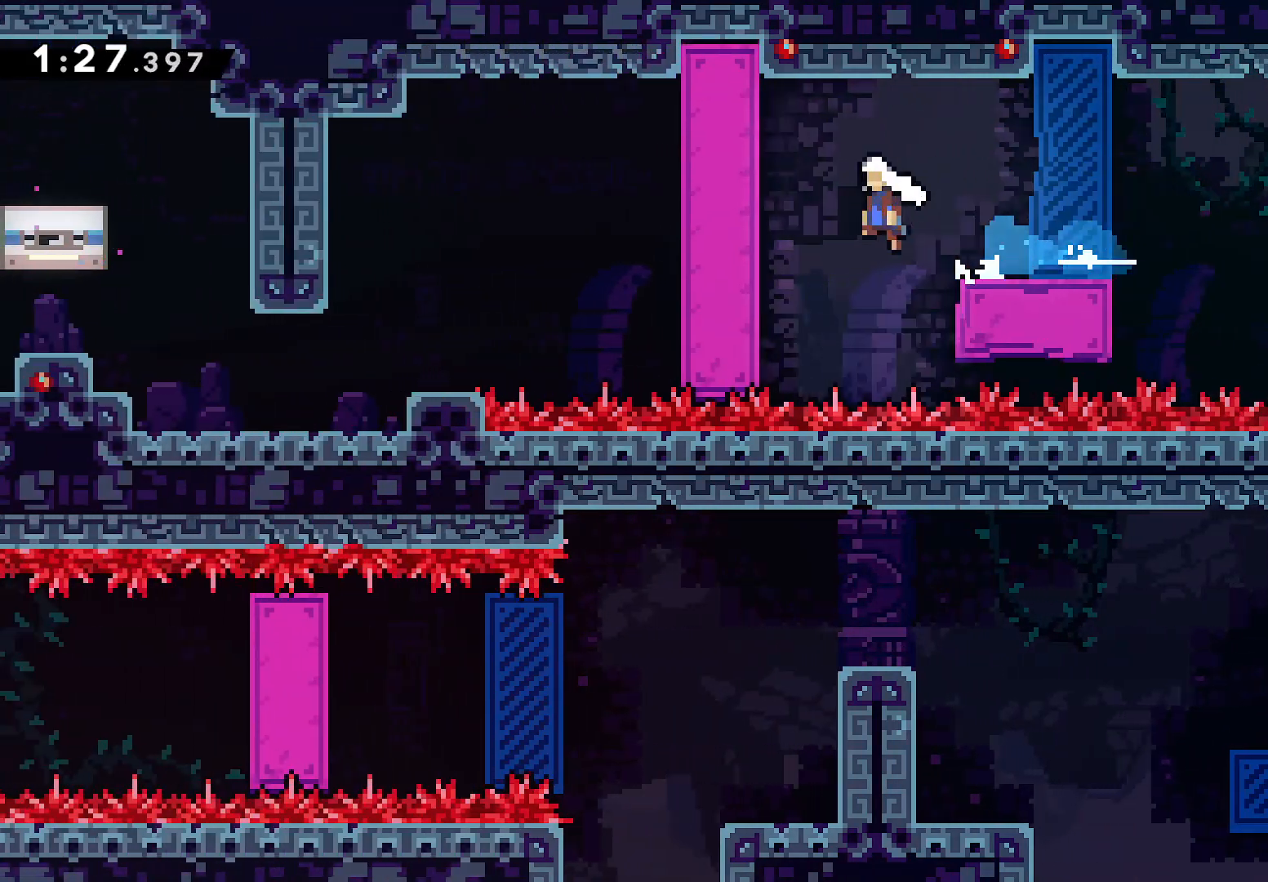
{"buttons": ["L2", "DPAD_LEFT"], "left_stick": "center", "events": [[117, "CROSS", "up"], [333, "SQUARE", "down"], [350, "L2", "down"], [400, "DPAD_UP", "down"], [433, "SQUARE", "up"], [483, "DPAD_UP", "up"]]}
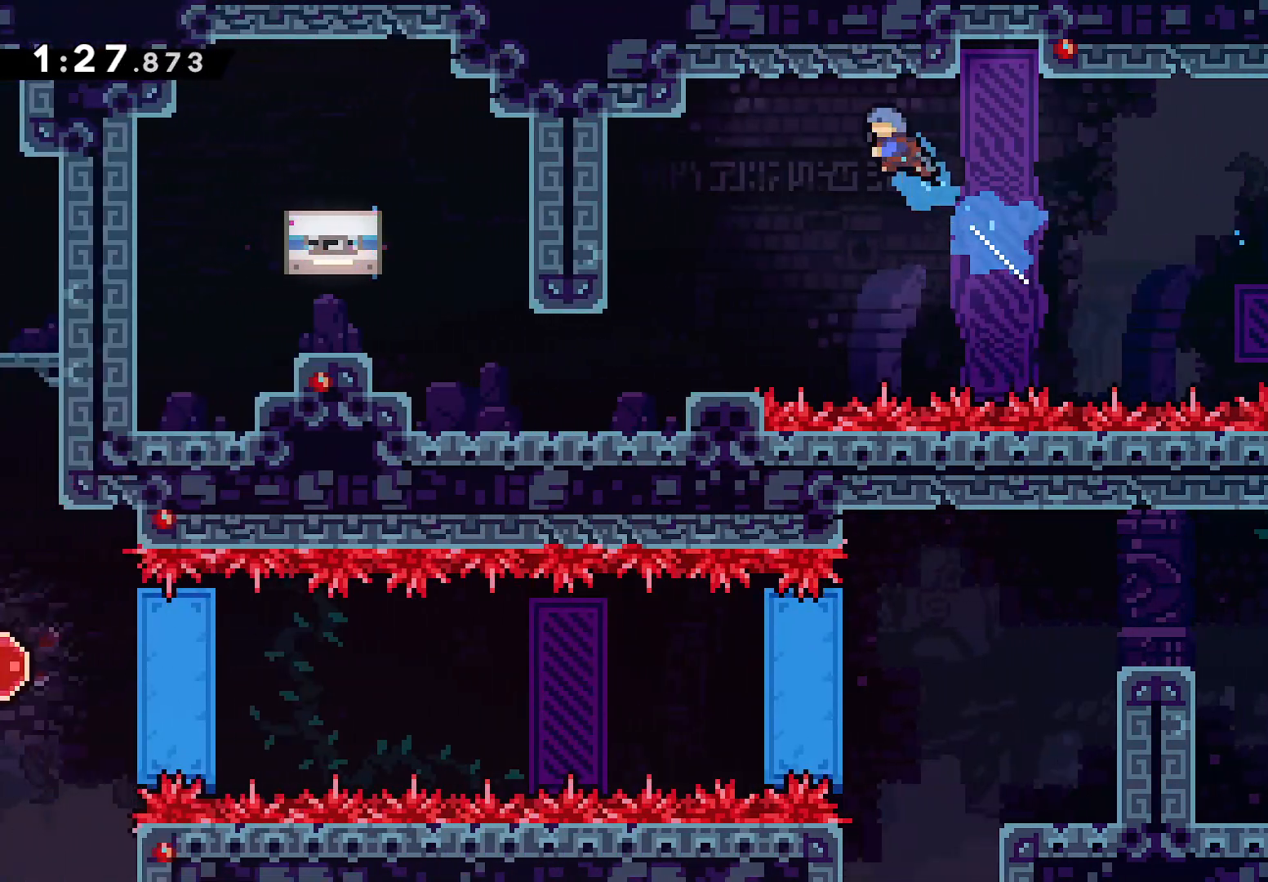
{"buttons": ["DPAD_LEFT"], "left_stick": "center", "events": [[233, "L2", "up"]]}
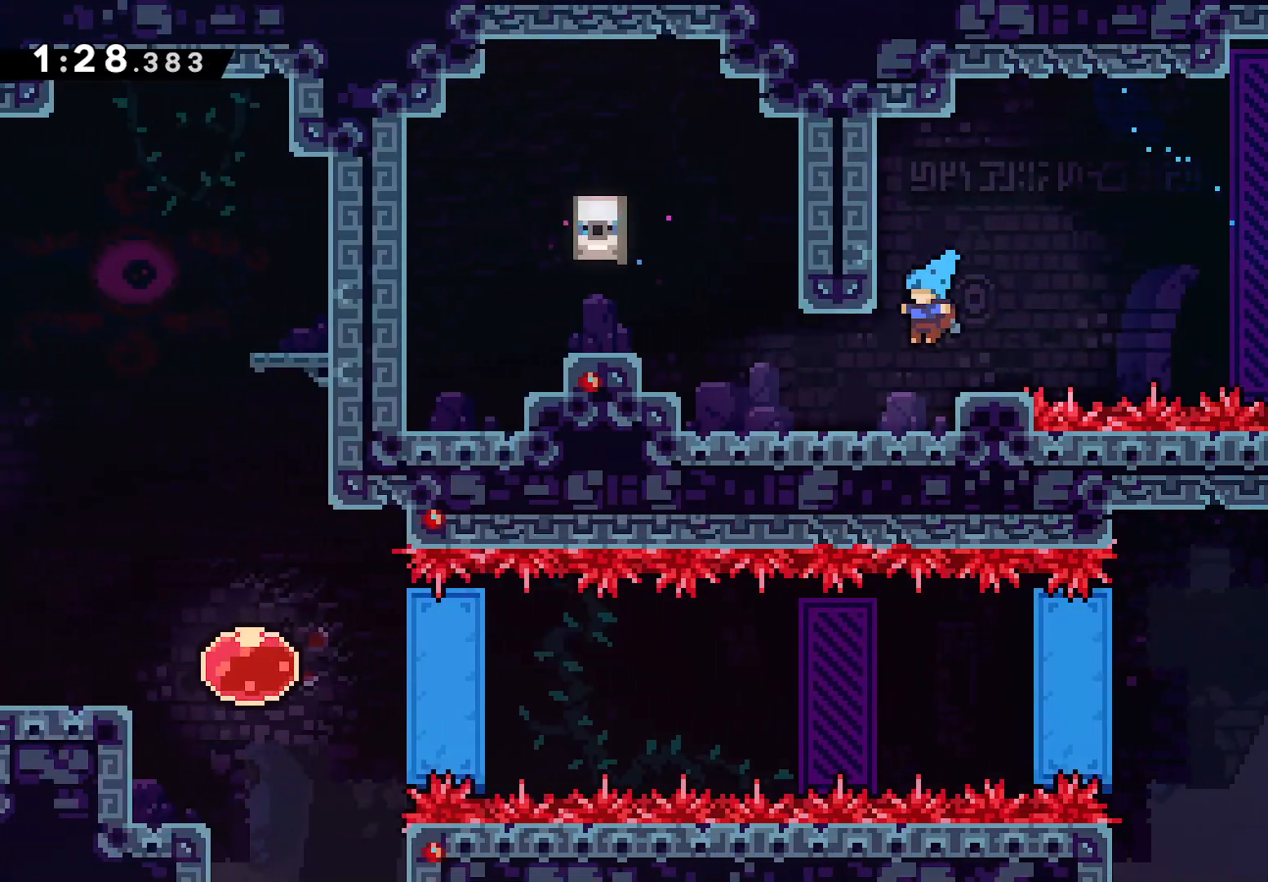
{"buttons": ["CROSS", "DPAD_UP", "DPAD_LEFT"], "left_stick": "center", "events": [[150, "DPAD_UP", "down"], [283, "SQUARE", "down"], [400, "SQUARE", "up"], [483, "CROSS", "down"]]}
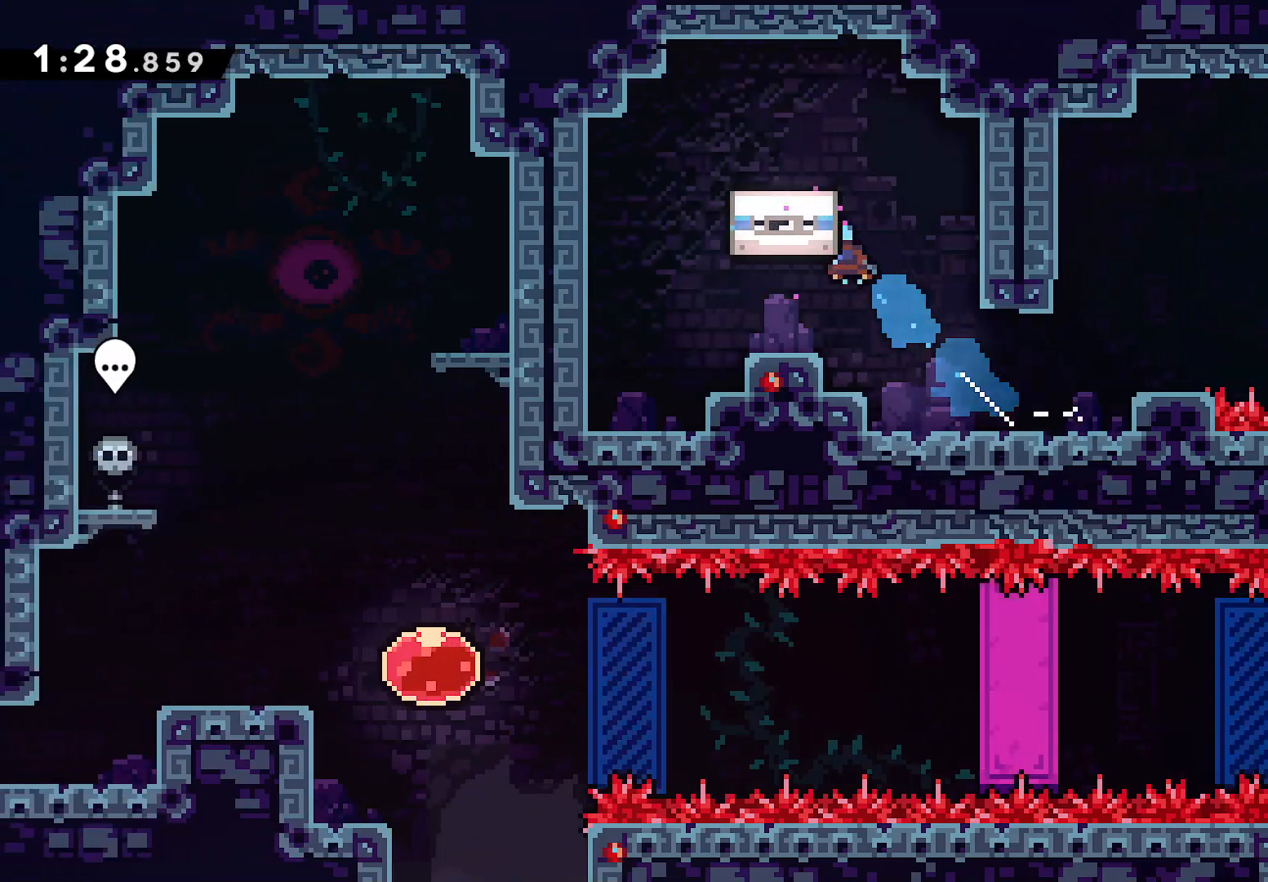
{"buttons": ["DPAD_LEFT"], "left_stick": "center", "events": [[50, "CROSS", "up"], [117, "CROSS", "down"], [200, "CROSS", "up"], [233, "DPAD_UP", "up"], [283, "CROSS", "down"], [317, "DPAD_UP", "down"], [333, "DPAD_UP", "up"], [367, "CROSS", "up"], [417, "CROSS", "down"], [450, "DPAD_UP", "down"], [483, "DPAD_UP", "up"], [500, "CROSS", "up"]]}
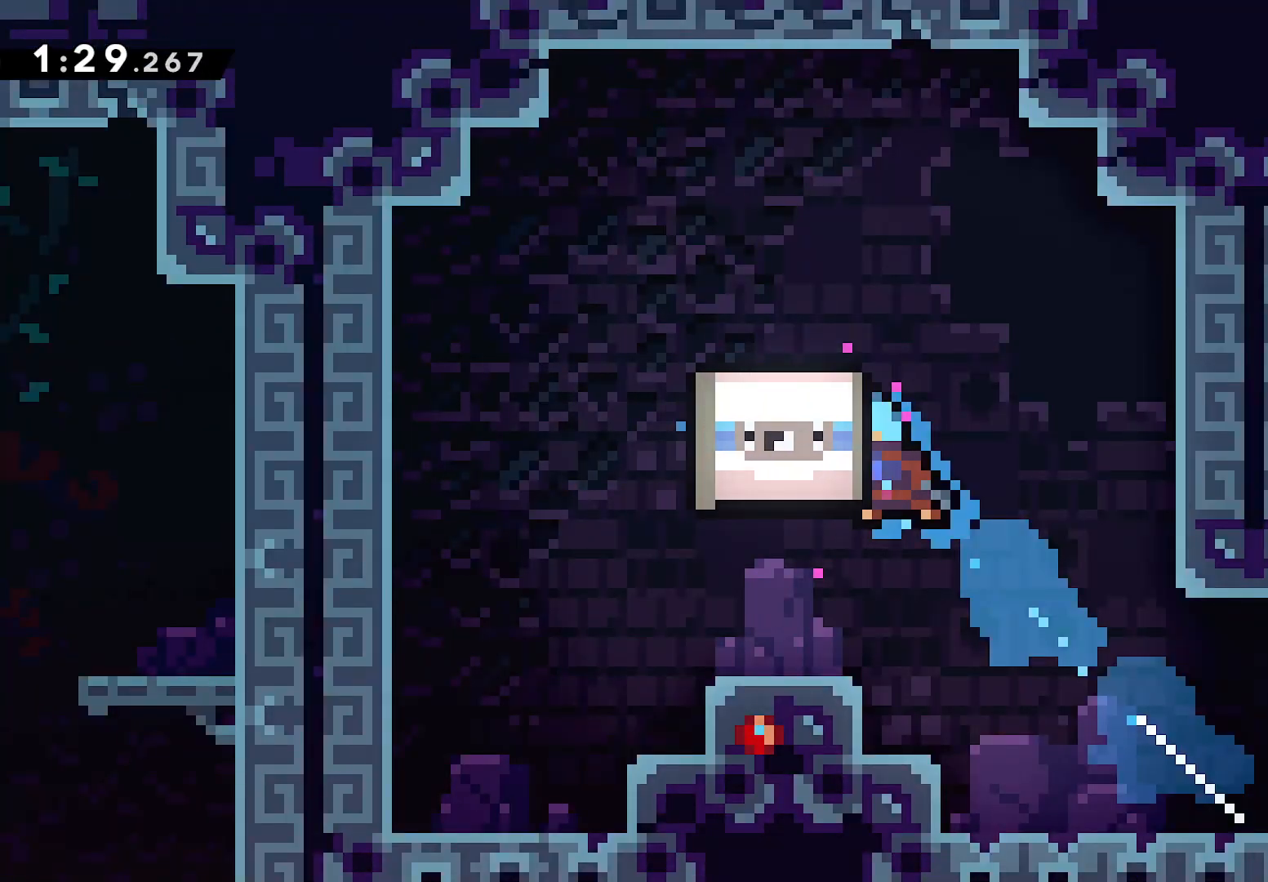
{"buttons": ["DPAD_UP"], "left_stick": "center", "events": [[83, "CROSS", "down"], [150, "CROSS", "up"], [233, "CROSS", "down"], [300, "CROSS", "up"], [383, "CROSS", "down"], [467, "CROSS", "up"], [467, "DPAD_UP", "down"], [483, "DPAD_LEFT", "up"]]}
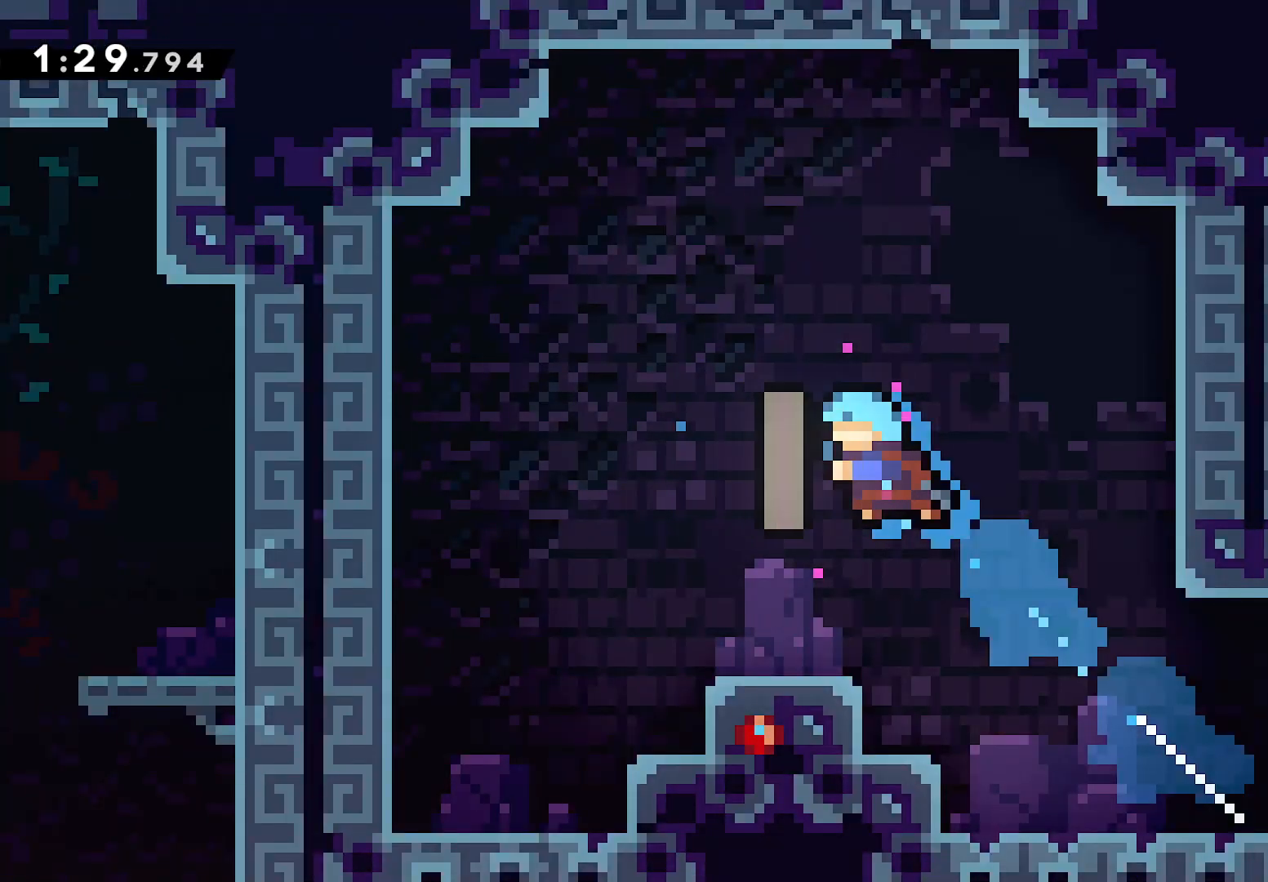
{"buttons": ["CROSS", "DPAD_LEFT"], "left_stick": "center"}
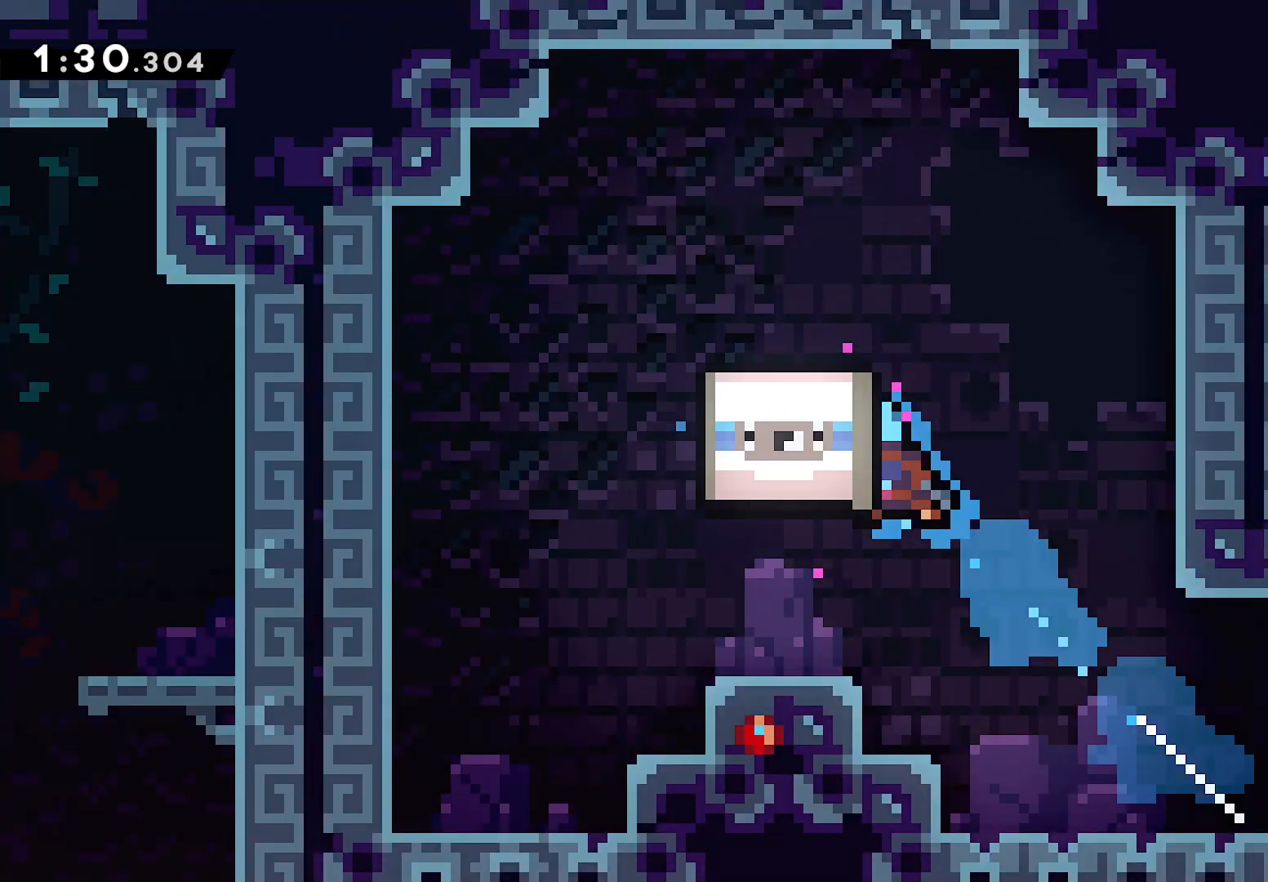
{"buttons": ["CROSS"], "left_stick": "center", "events": [[83, "CROSS", "up"], [100, "DPAD_LEFT", "up"], [117, "DPAD_DOWN", "down"], [117, "DPAD_RIGHT", "down"], [133, "CROSS", "down"], [133, "DPAD_DOWN", "up"], [233, "CROSS", "up"], [283, "CROSS", "down"], [283, "DPAD_RIGHT", "up"], [400, "CROSS", "up"], [450, "CROSS", "down"]]}
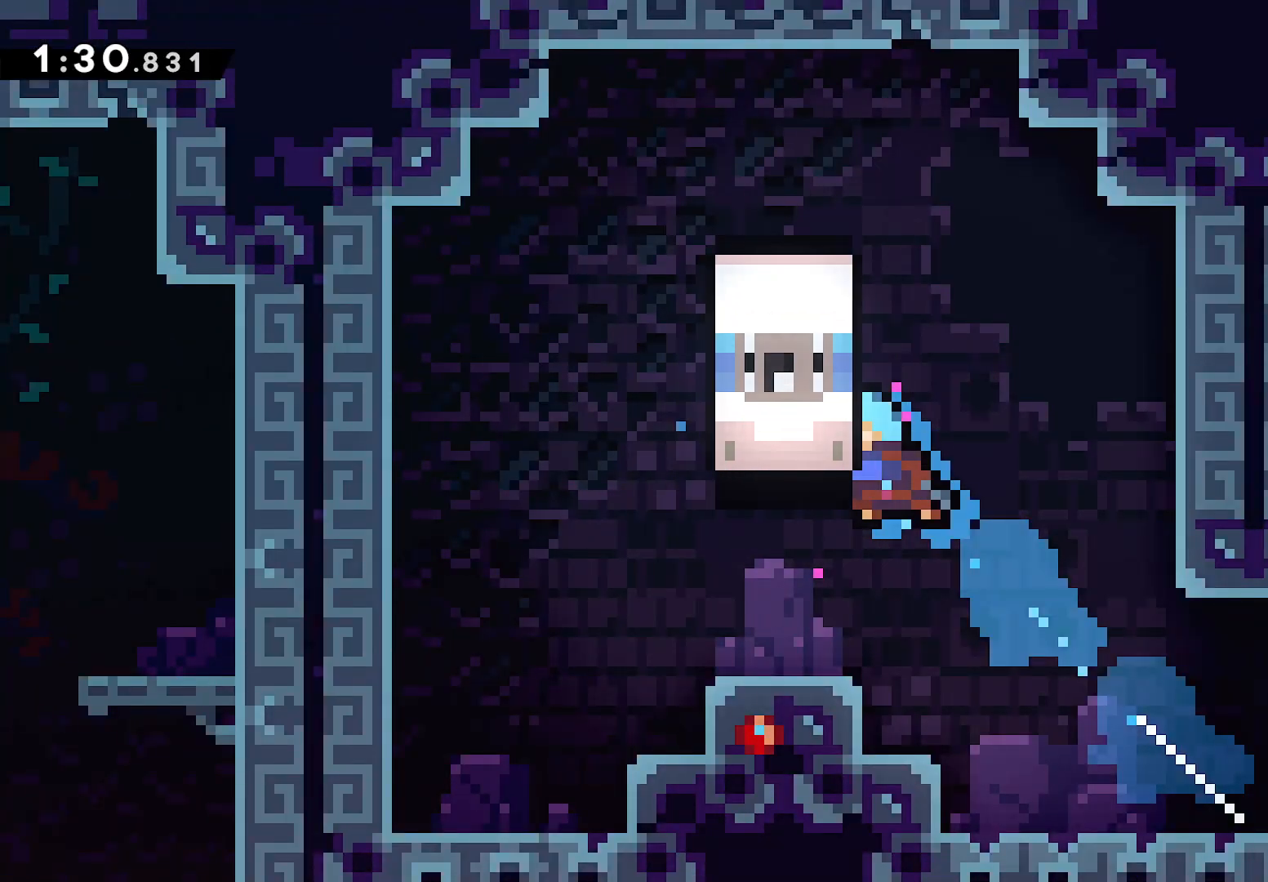
{"buttons": ["CROSS"], "left_stick": "center", "events": [[67, "CROSS", "up"], [117, "CROSS", "down"], [217, "CROSS", "up"], [283, "CROSS", "down"], [417, "CROSS", "up"], [467, "CROSS", "down"]]}
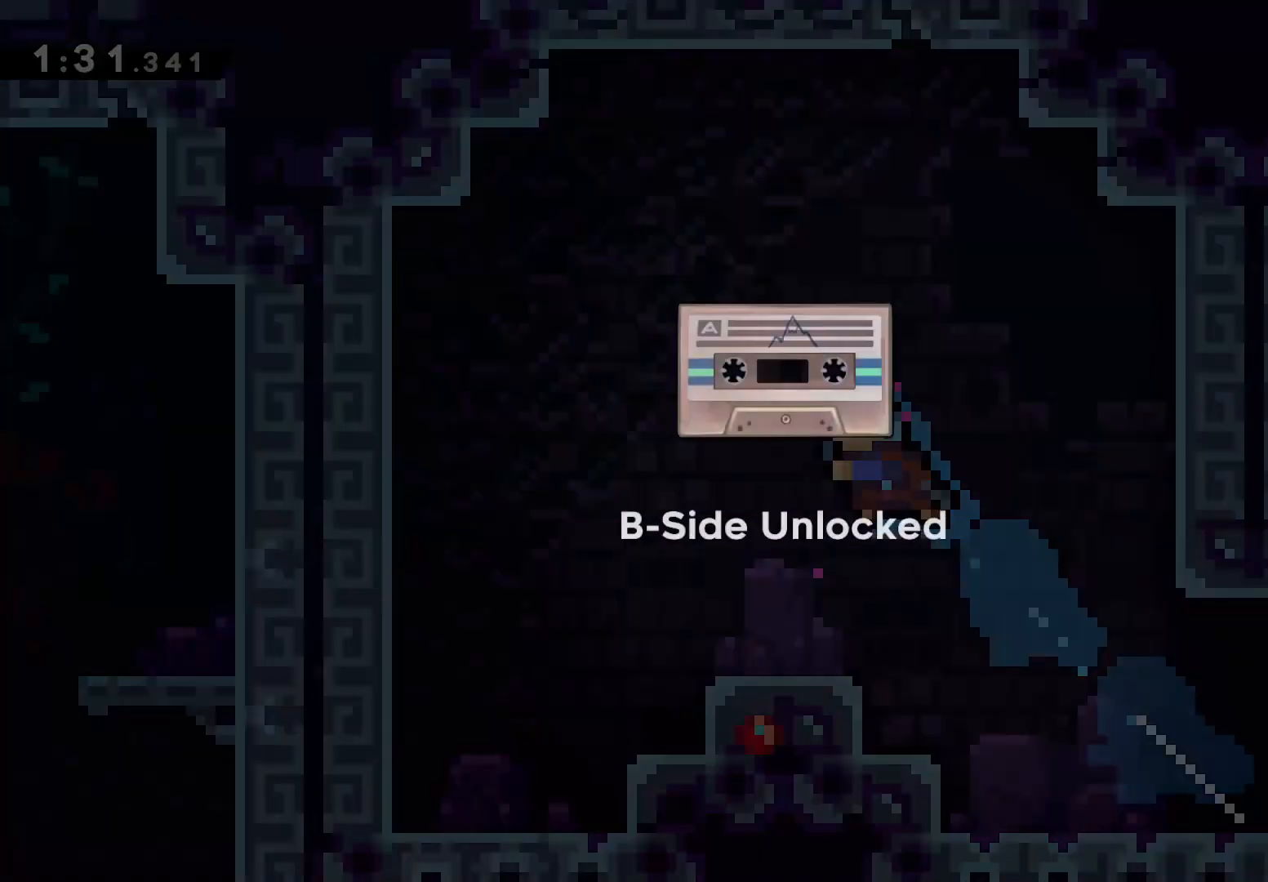
{"buttons": ["CROSS"], "left_stick": "center", "events": [[67, "CROSS", "up"], [117, "CROSS", "down"], [217, "CROSS", "up"], [283, "CROSS", "down"], [383, "CROSS", "up"], [433, "CROSS", "down"]]}
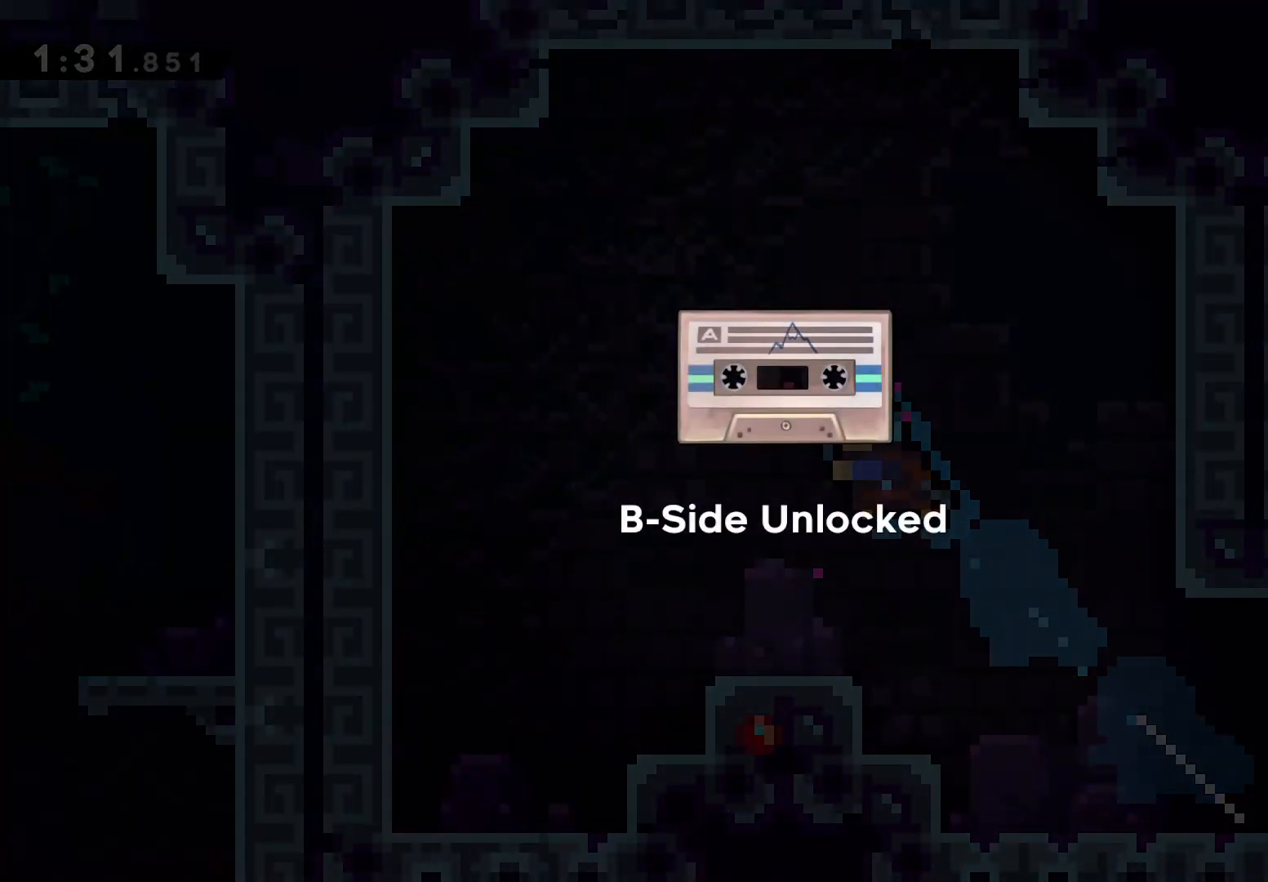
{"buttons": [], "left_stick": "center", "events": [[17, "CROSS", "up"], [100, "CROSS", "down"], [183, "CROSS", "up"], [250, "CROSS", "down"], [333, "CROSS", "up"], [417, "CROSS", "down"], [500, "CROSS", "up"]]}